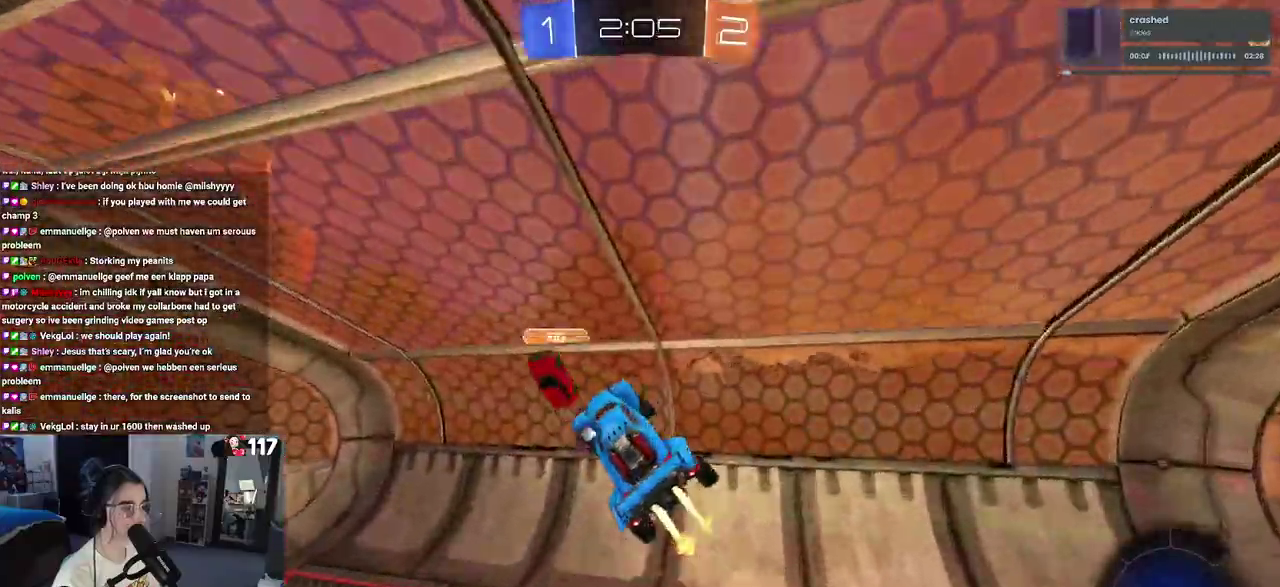
Gameplay with a controller (PlayStation layout); each line is a JSON object with the inputs held at the frame after it. "events" lists button and stick changes between this image and that frame as [ms after this image, input, new state], when the widget could be followed in between.
{"buttons": ["R2"], "left_stick": "left", "right_stick": "center", "events": [[50, "left_stick", "up-right"], [133, "left_stick", "center"], [200, "left_stick", "left"], [217, "TRIANGLE", "down"], [367, "R1", "up"], [367, "TRIANGLE", "up"]]}
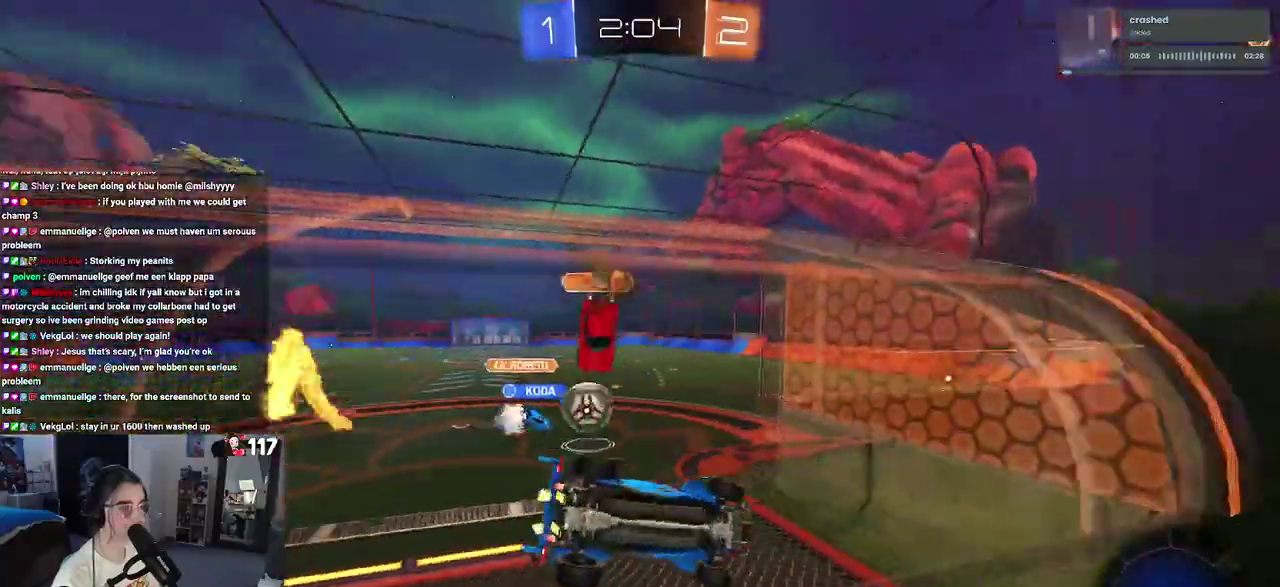
{"buttons": ["R2"], "left_stick": "left", "right_stick": "center", "events": []}
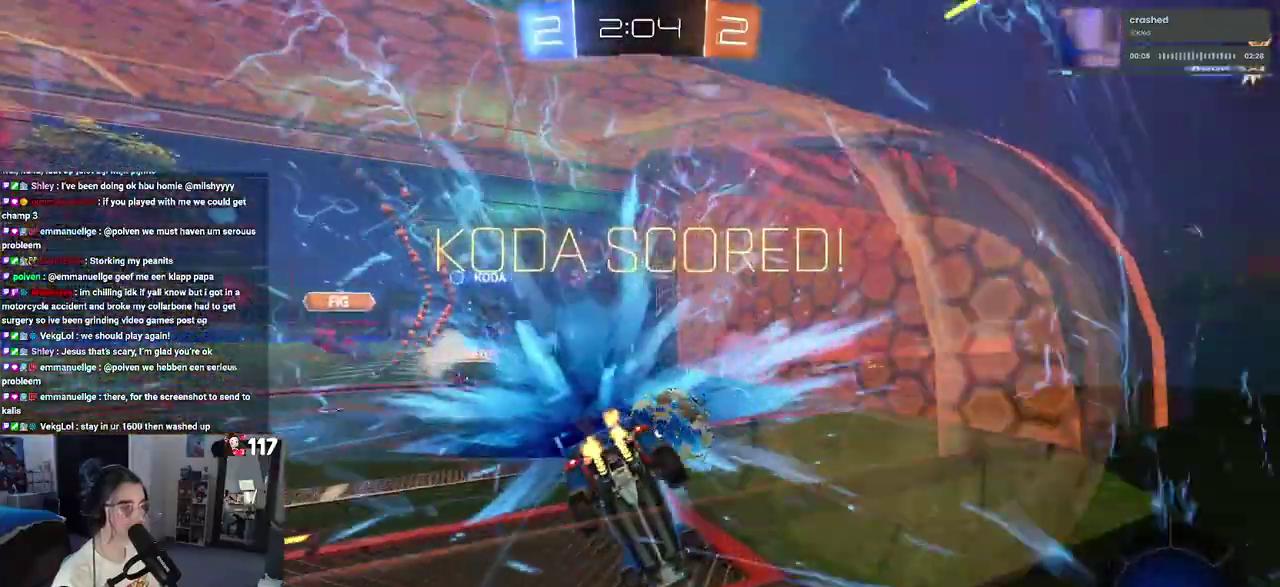
{"buttons": ["TRIANGLE"], "left_stick": "down-right", "right_stick": "center", "events": [[50, "TRIANGLE", "down"], [83, "left_stick", "center"], [167, "TRIANGLE", "up"], [233, "R2", "up"], [333, "left_stick", "down-right"], [417, "TRIANGLE", "down"]]}
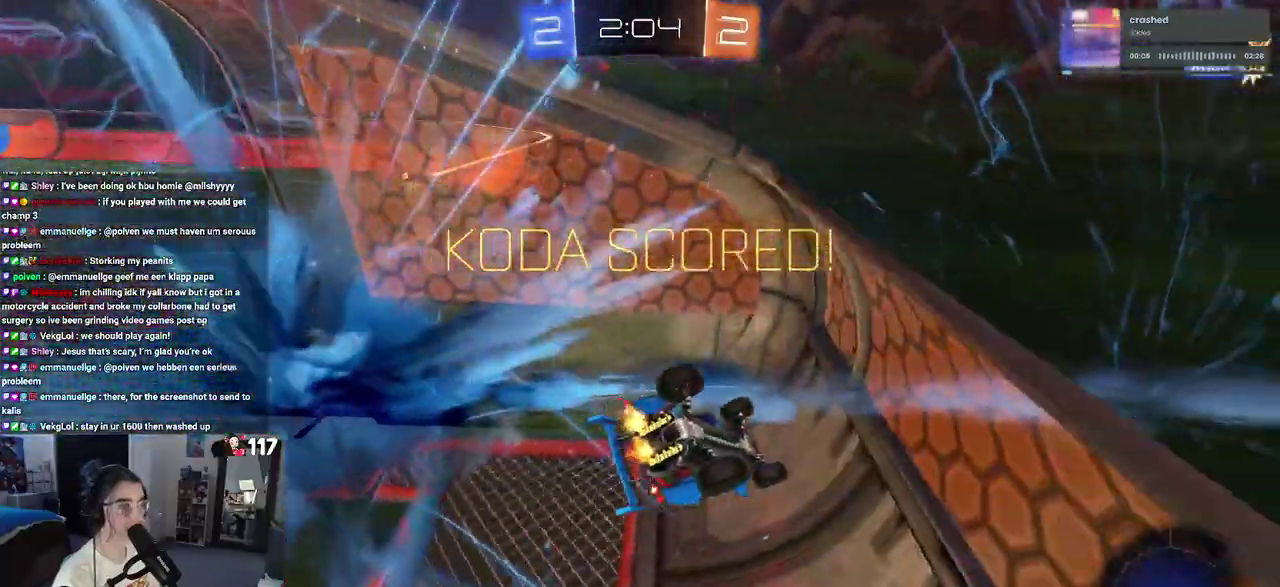
{"buttons": [], "left_stick": "center", "right_stick": "center", "events": [[50, "TRIANGLE", "up"], [200, "left_stick", "center"]]}
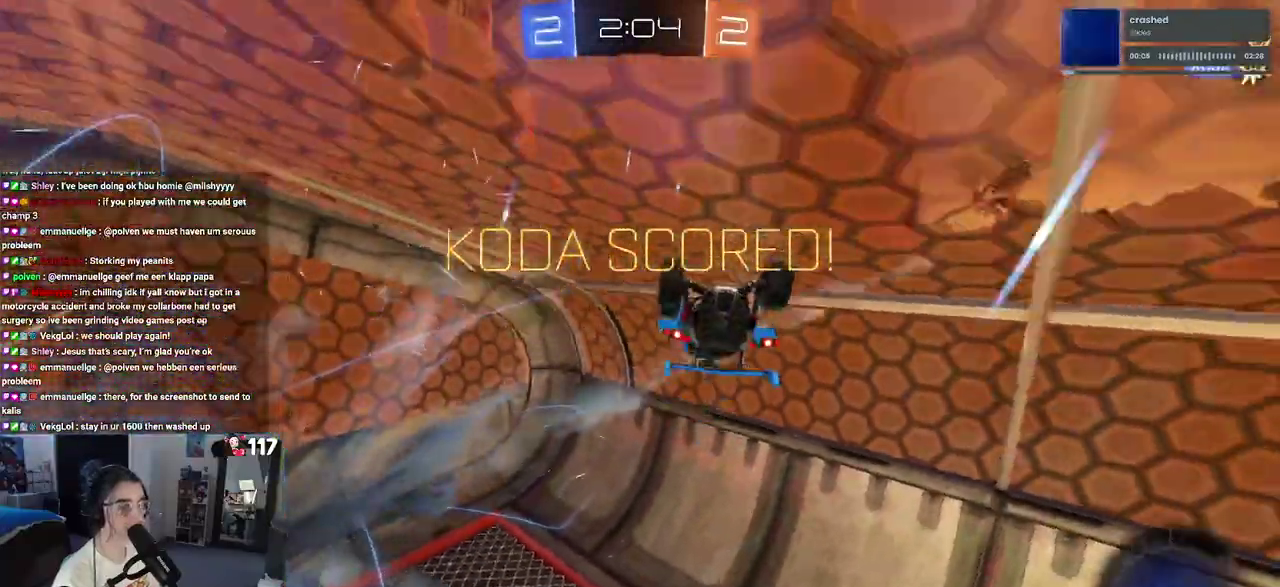
{"buttons": ["DPAD_DOWN"], "left_stick": "center", "right_stick": "center", "events": [[17, "DPAD_RIGHT", "down"], [133, "DPAD_RIGHT", "up"], [433, "DPAD_DOWN", "down"]]}
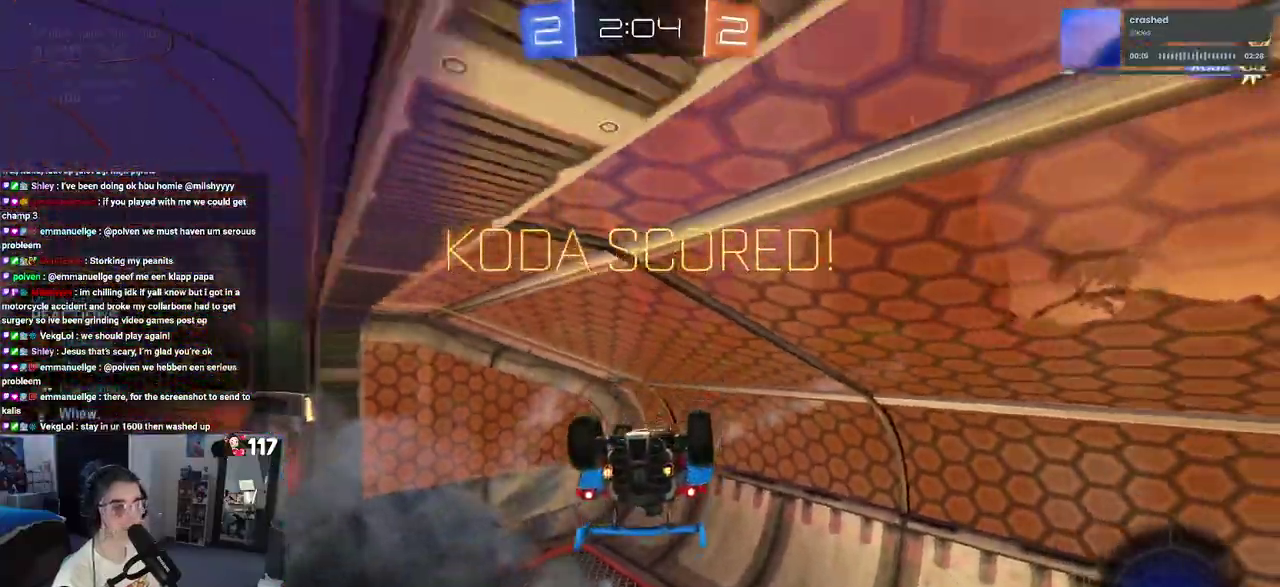
{"buttons": [], "left_stick": "center", "right_stick": "center", "events": [[50, "DPAD_DOWN", "up"]]}
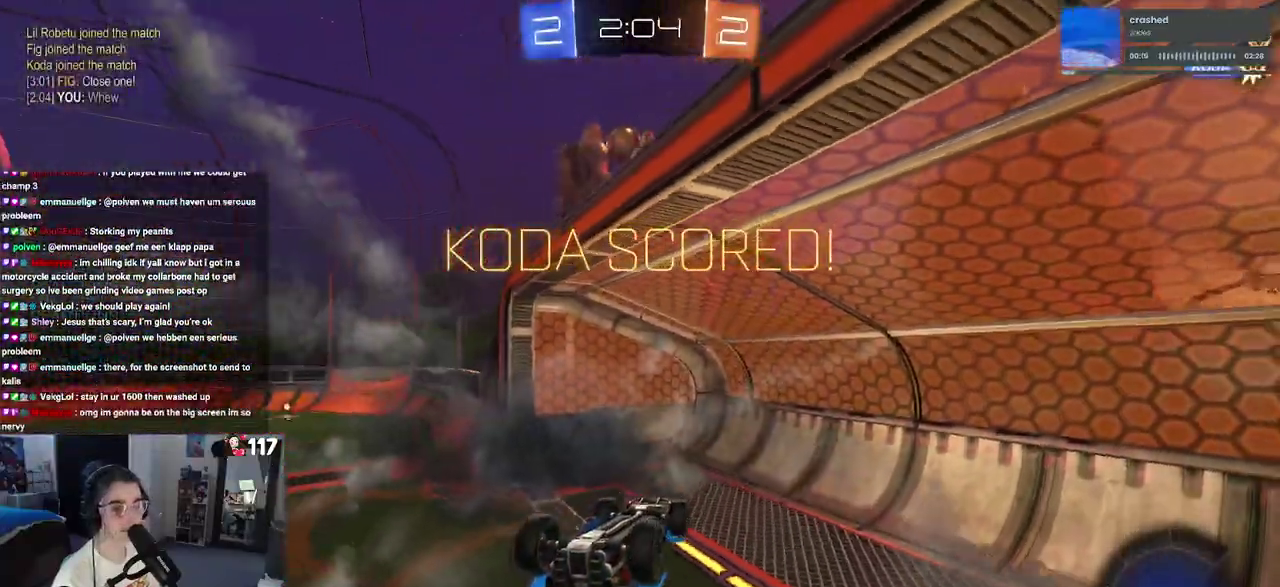
{"buttons": [], "left_stick": "center", "right_stick": "center", "events": [[333, "DPAD_RIGHT", "down"], [417, "DPAD_RIGHT", "up"]]}
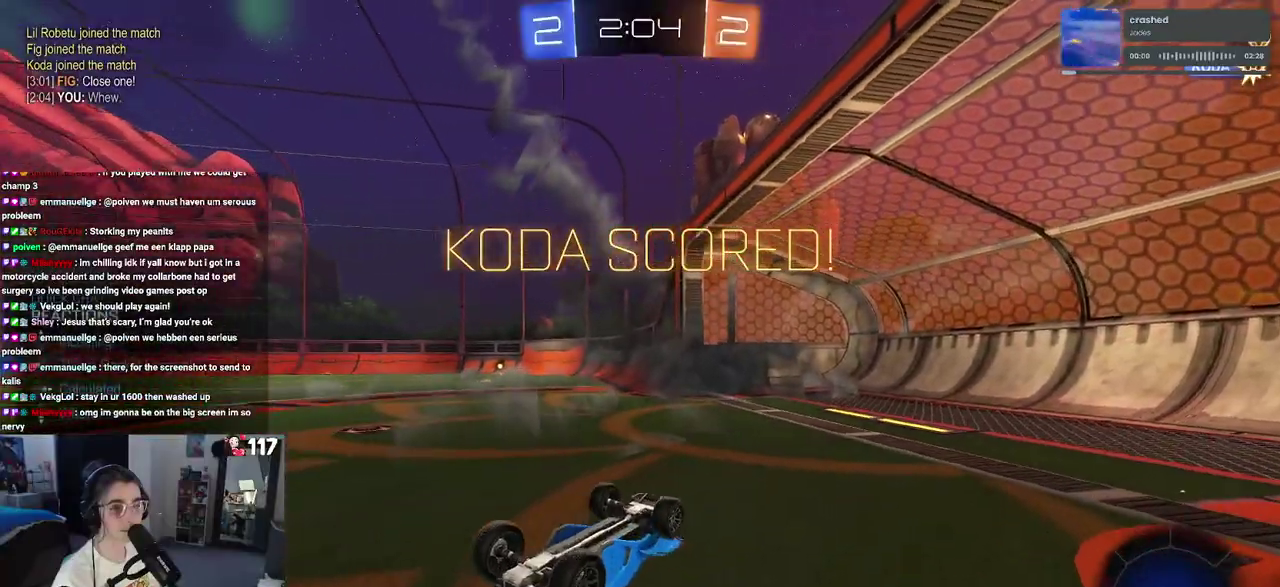
{"buttons": [], "left_stick": "center", "right_stick": "center", "events": [[50, "DPAD_UP", "down"], [133, "DPAD_UP", "up"]]}
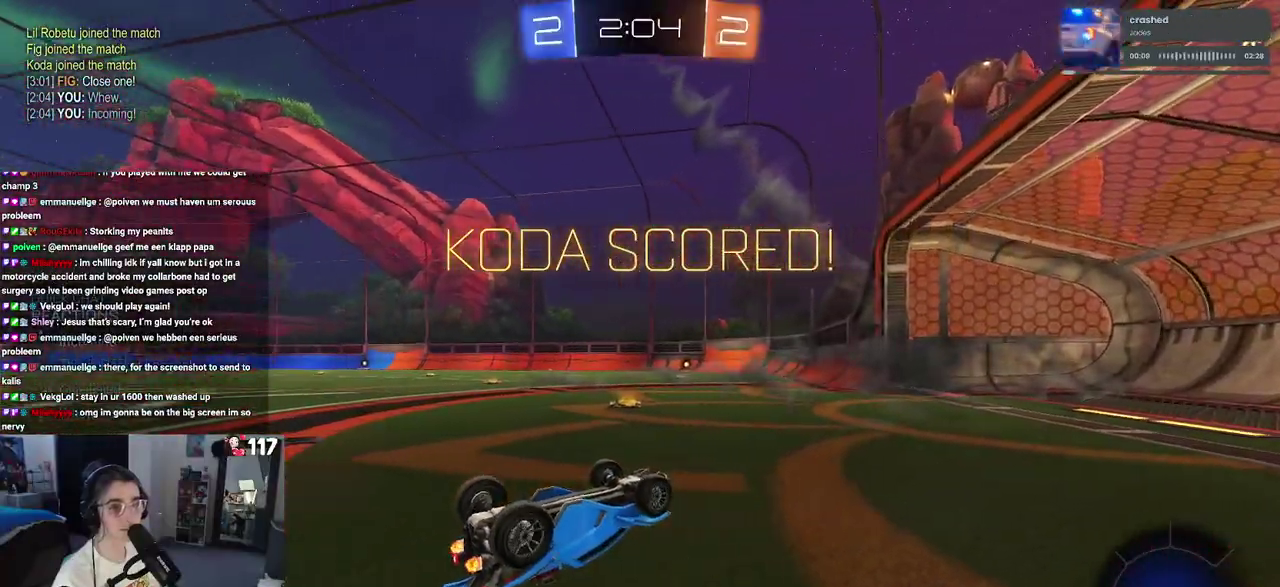
{"buttons": [], "left_stick": "center", "right_stick": "center", "events": []}
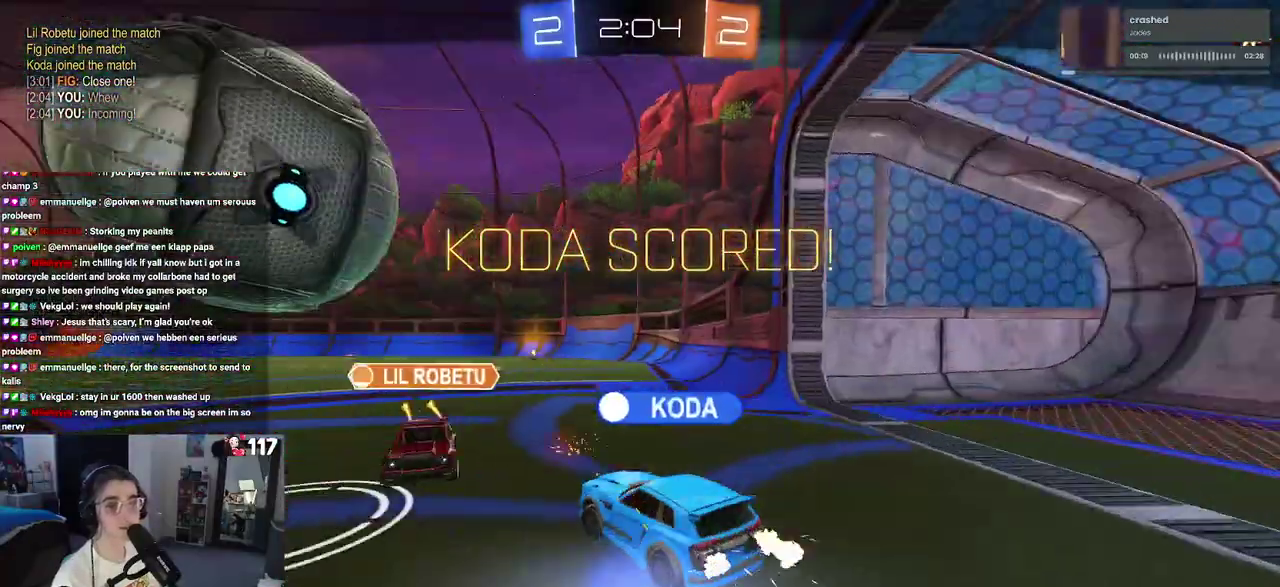
{"buttons": [], "left_stick": "center", "right_stick": "center", "events": []}
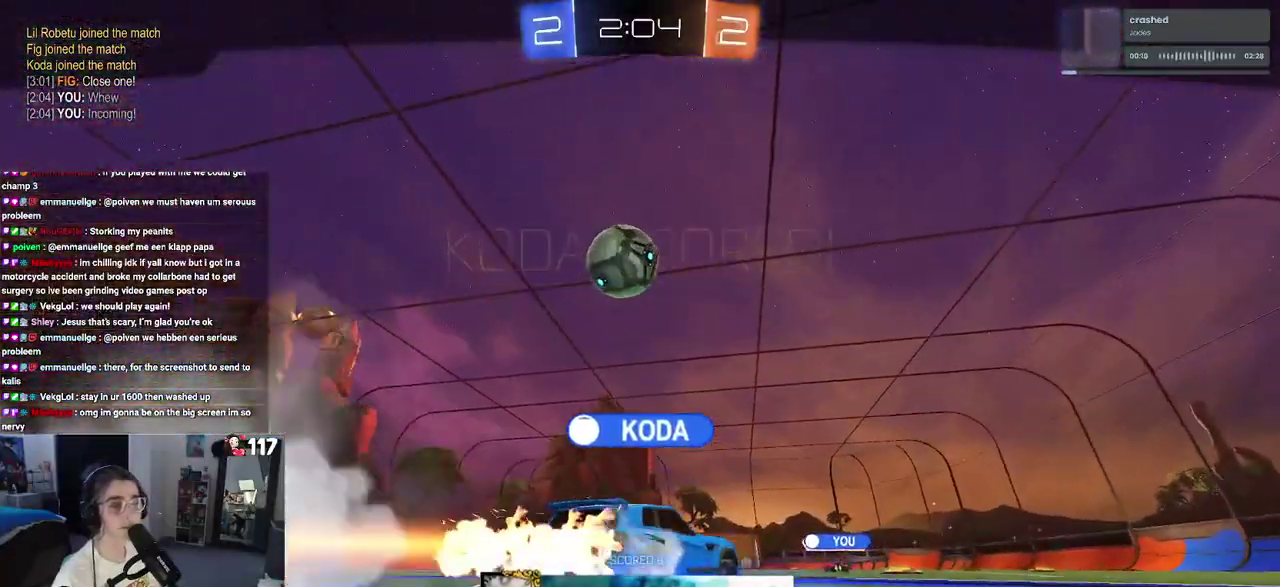
{"buttons": [], "left_stick": "center", "right_stick": "center", "events": []}
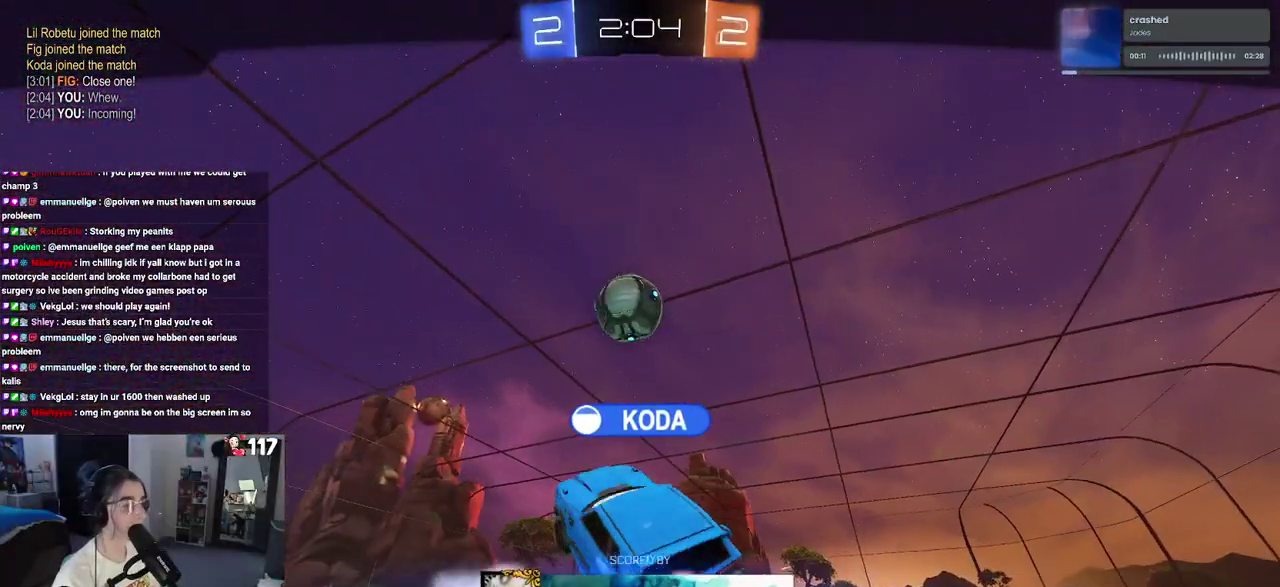
{"buttons": [], "left_stick": "center", "right_stick": "center", "events": []}
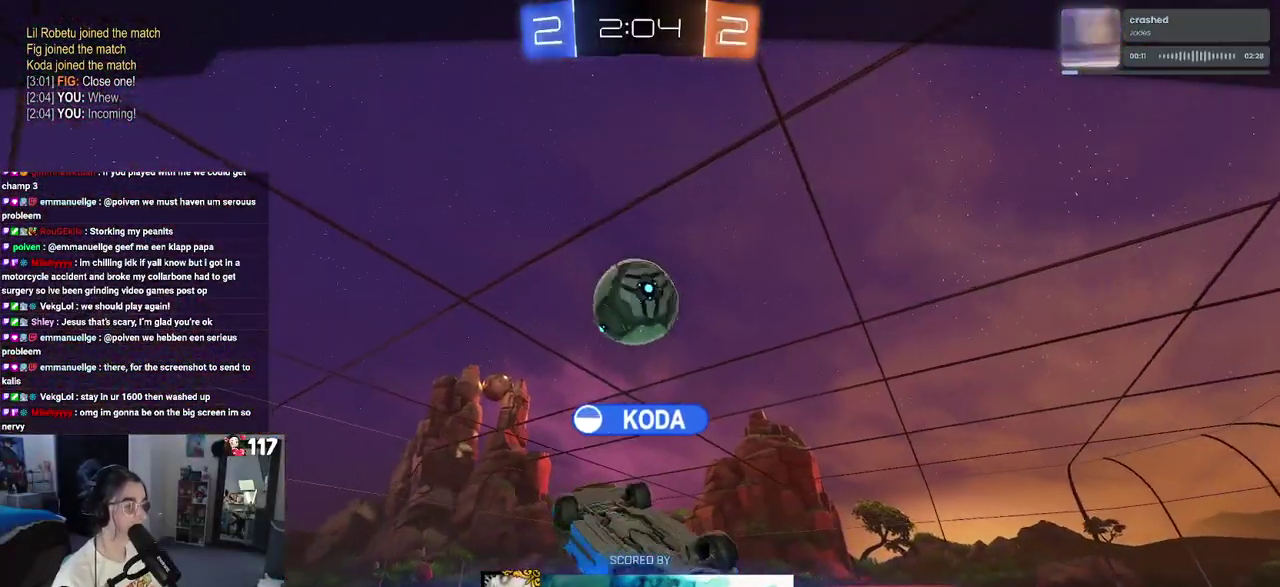
{"buttons": [], "left_stick": "center", "right_stick": "center", "events": []}
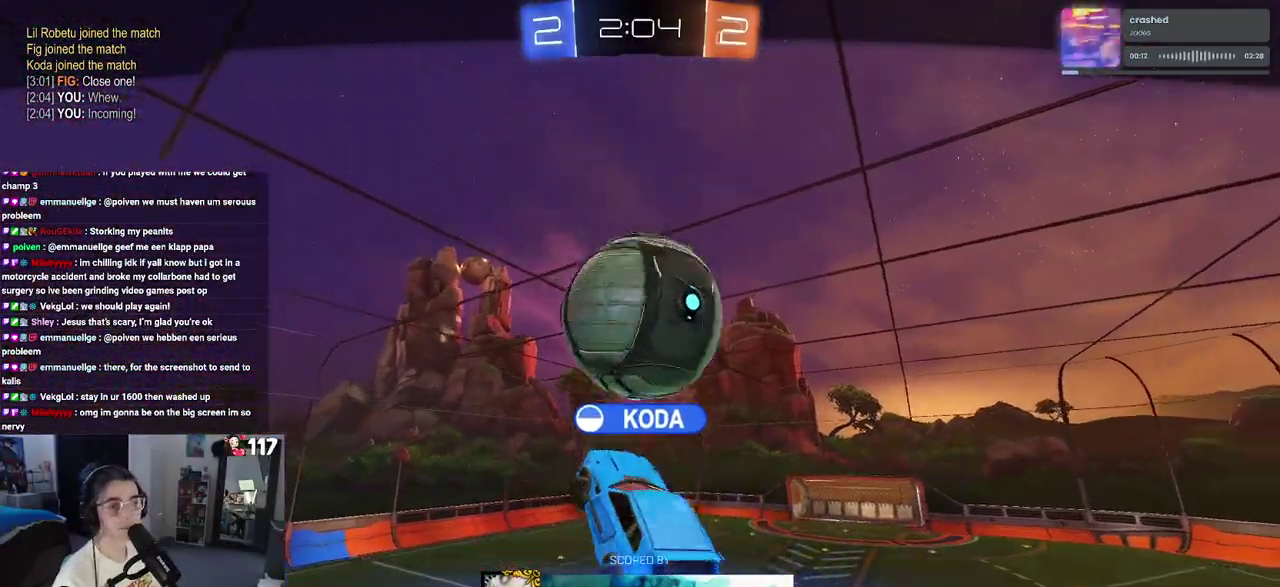
{"buttons": [], "left_stick": "center", "right_stick": "center", "events": []}
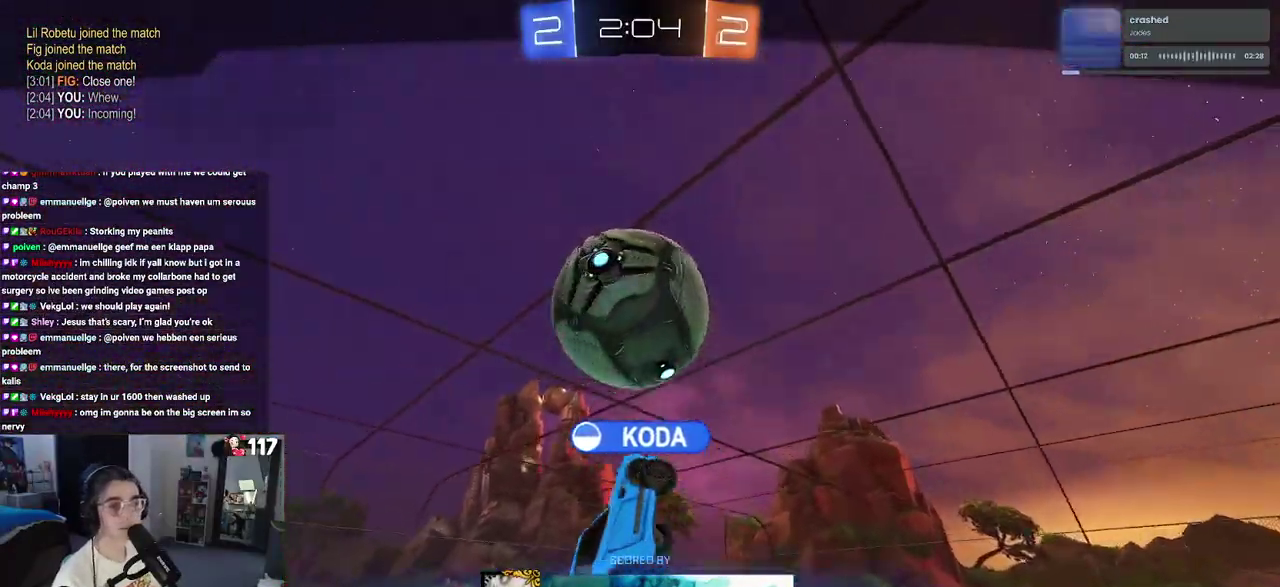
{"buttons": [], "left_stick": "center", "right_stick": "center", "events": [[267, "CROSS", "down"], [383, "CROSS", "up"]]}
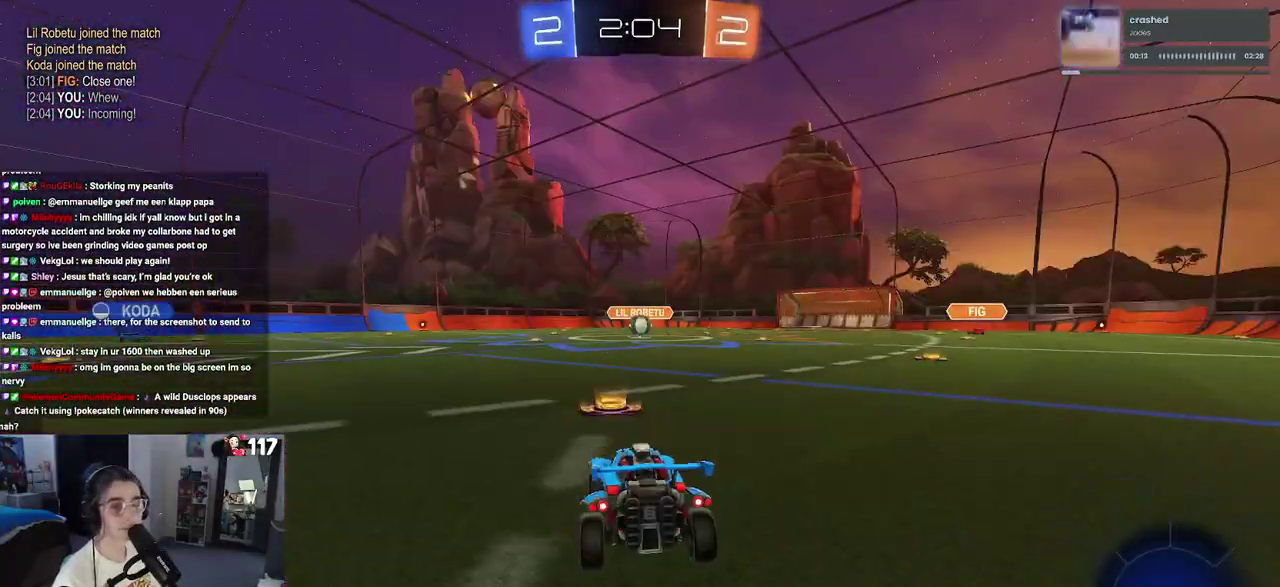
{"buttons": [], "left_stick": "center", "right_stick": "center", "events": []}
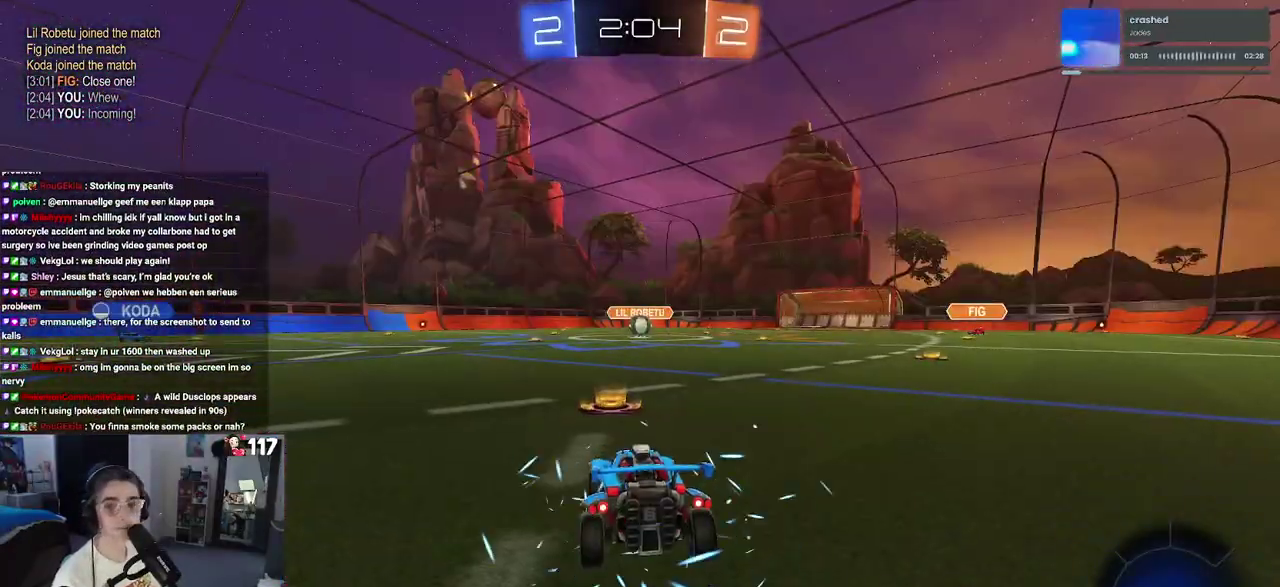
{"buttons": ["TRIANGLE"], "left_stick": "center", "right_stick": "center", "events": [[217, "TRIANGLE", "down"], [317, "TRIANGLE", "up"], [400, "TRIANGLE", "down"]]}
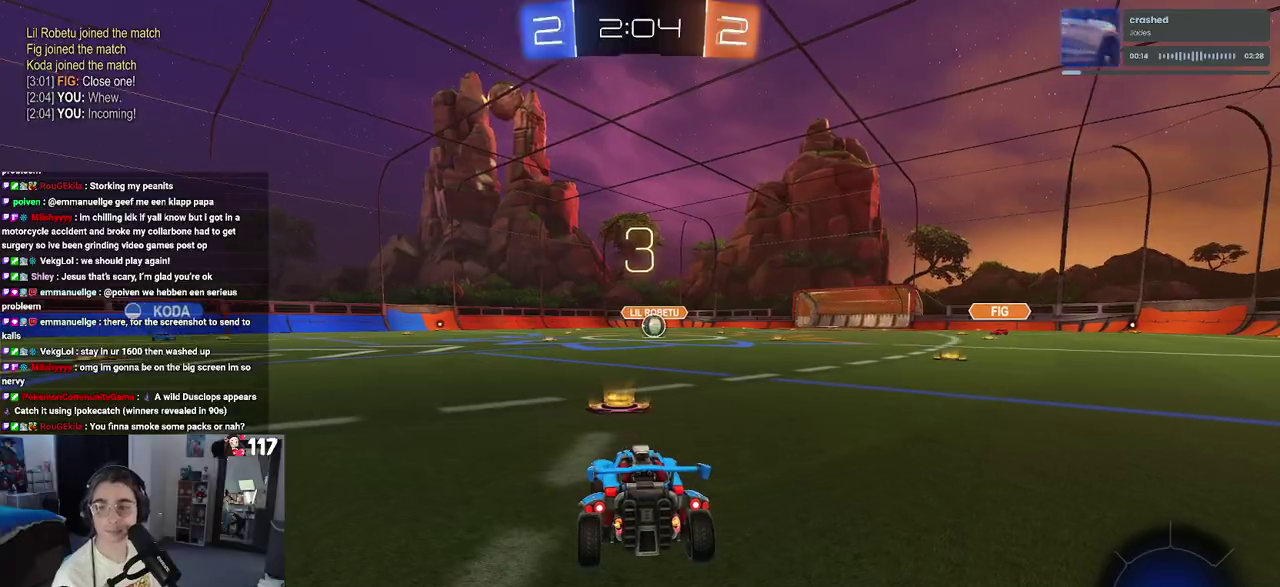
{"buttons": ["R2"], "left_stick": "center", "right_stick": "center", "events": [[17, "TRIANGLE", "up"], [450, "R2", "down"]]}
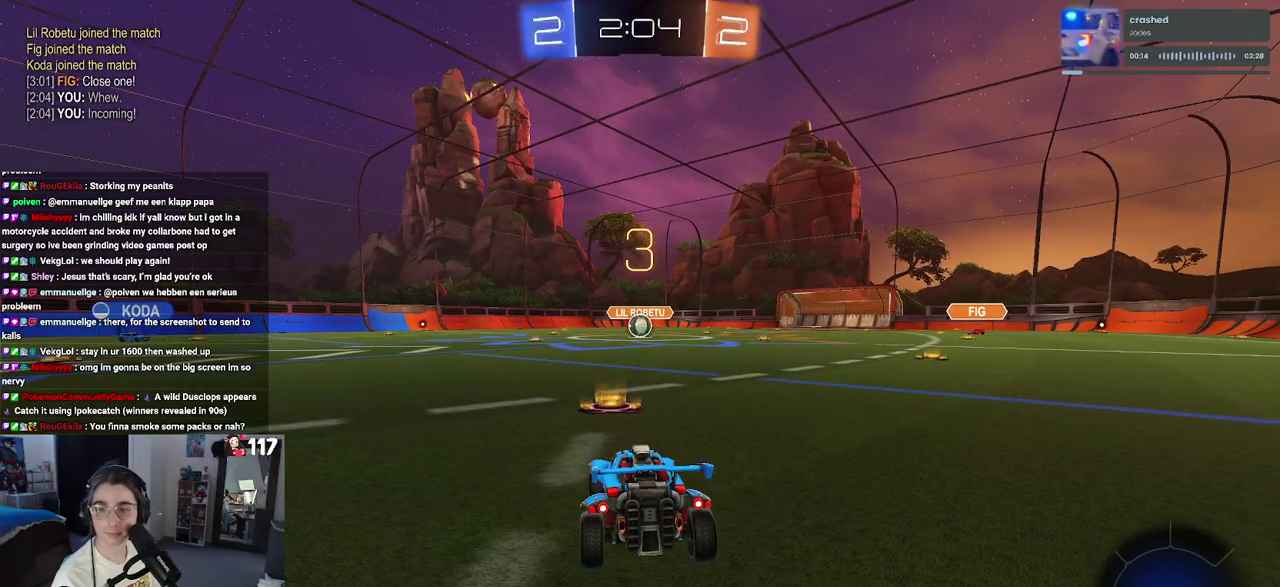
{"buttons": ["R2"], "left_stick": "center", "right_stick": "center", "events": []}
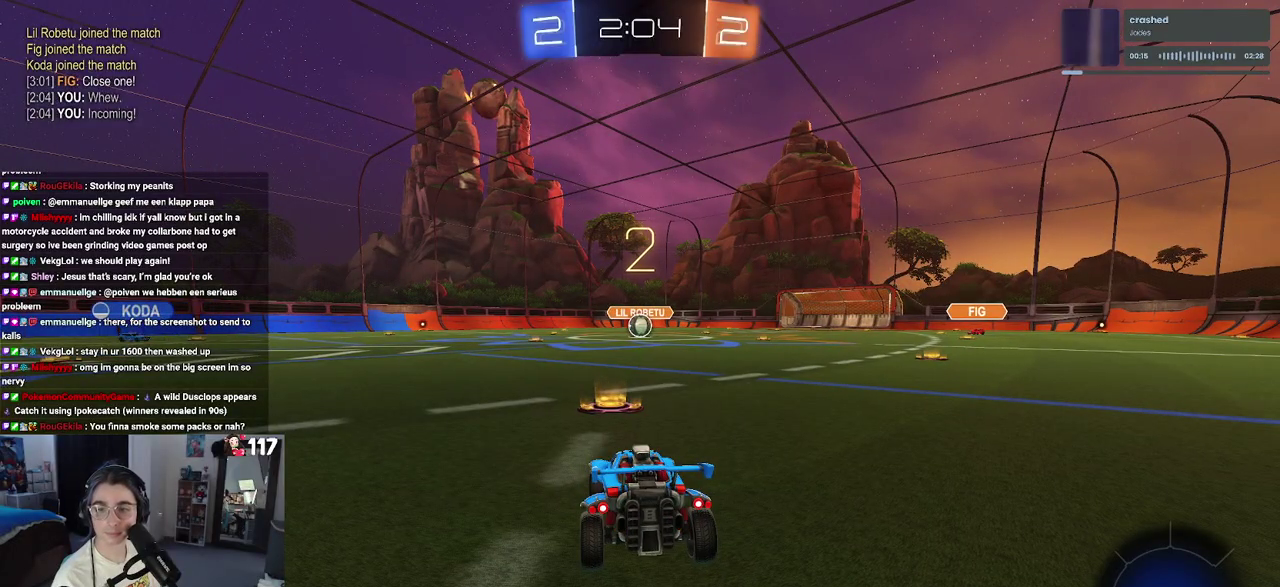
{"buttons": ["R2"], "left_stick": "center", "right_stick": "center", "events": []}
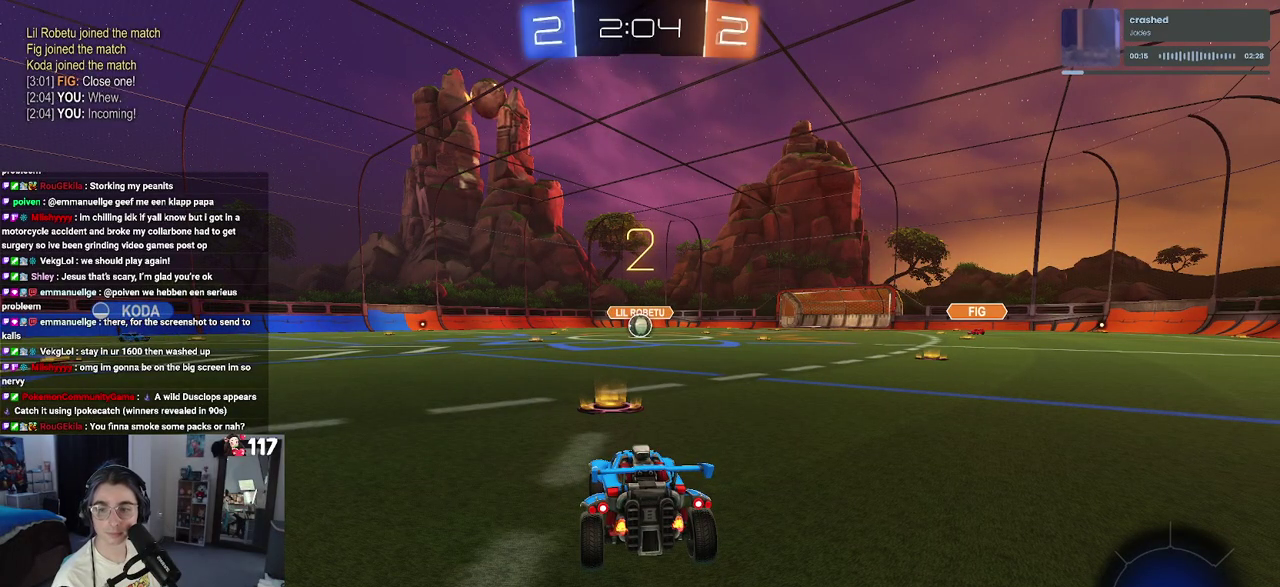
{"buttons": ["R2"], "left_stick": "center", "right_stick": "center", "events": []}
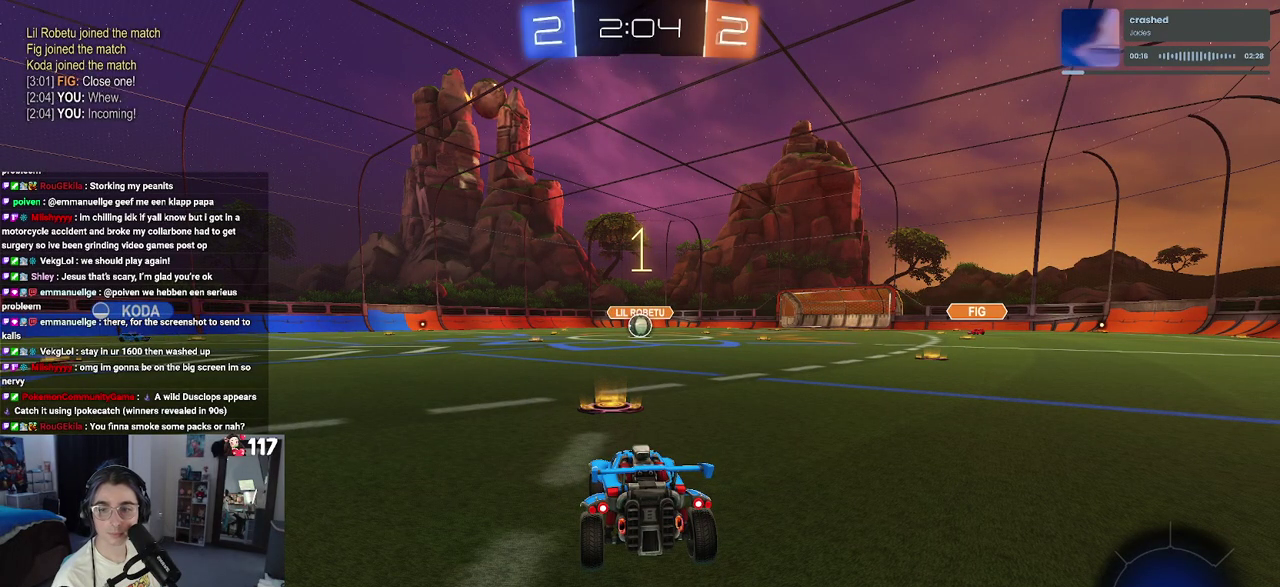
{"buttons": ["R2"], "left_stick": "center", "right_stick": "center", "events": []}
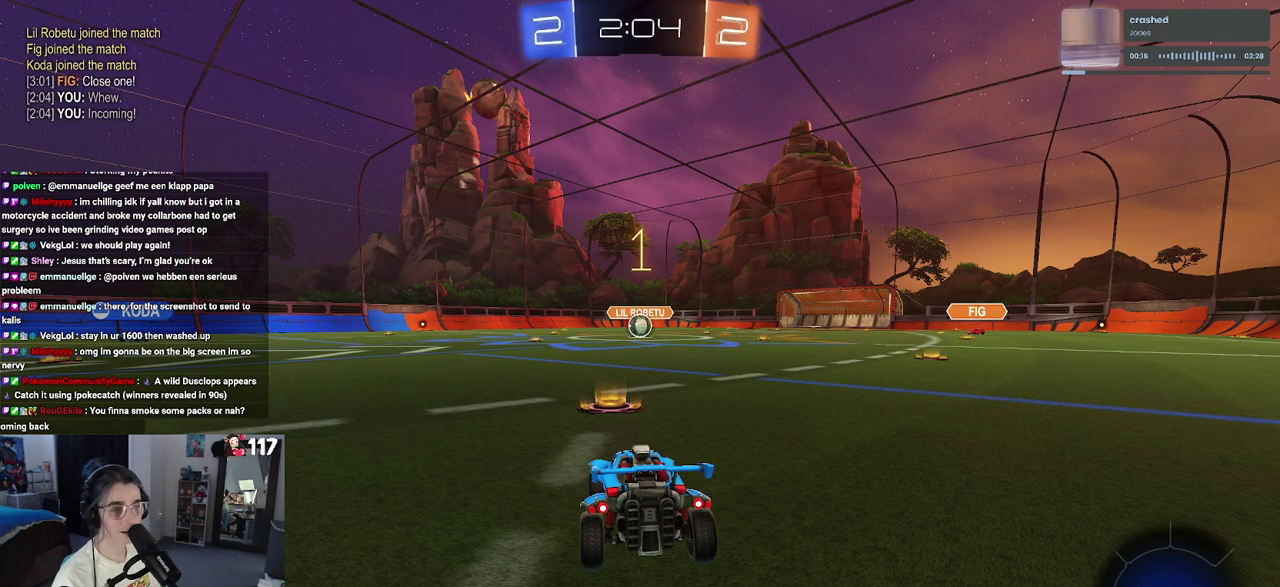
{"buttons": ["R2"], "left_stick": "center", "right_stick": "center", "events": []}
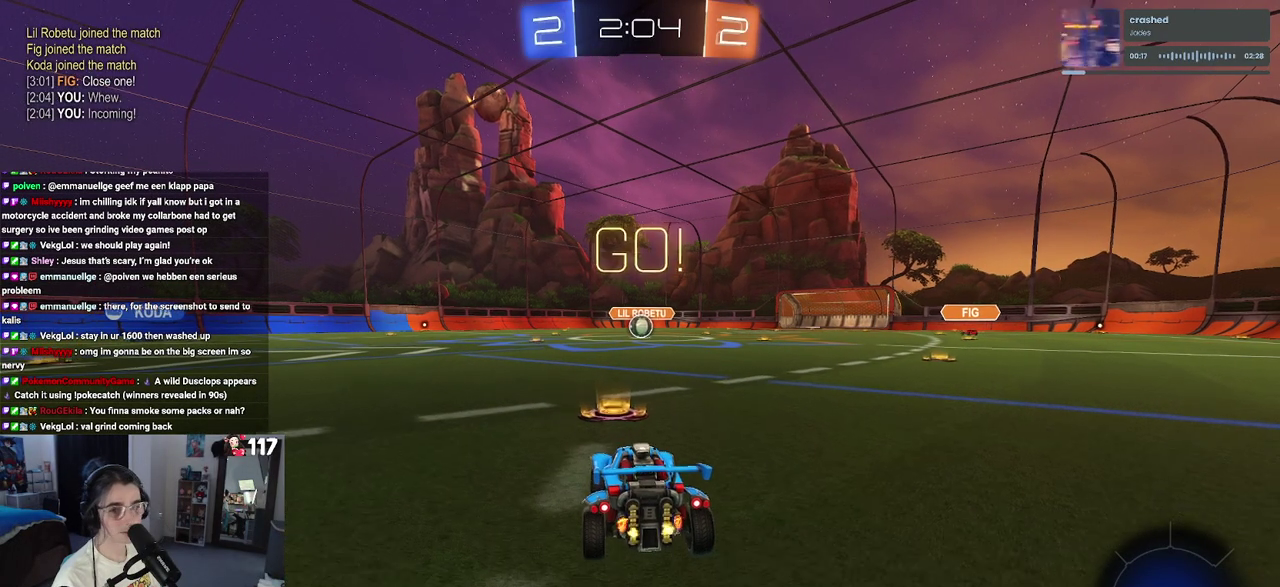
{"buttons": ["SQUARE", "R2"], "left_stick": "down", "right_stick": "center", "events": [[217, "CROSS", "down"], [250, "left_stick", "up"], [300, "CROSS", "up"], [350, "left_stick", "up-left"], [383, "CROSS", "down"], [450, "SQUARE", "down"], [483, "CROSS", "up"], [483, "left_stick", "down"]]}
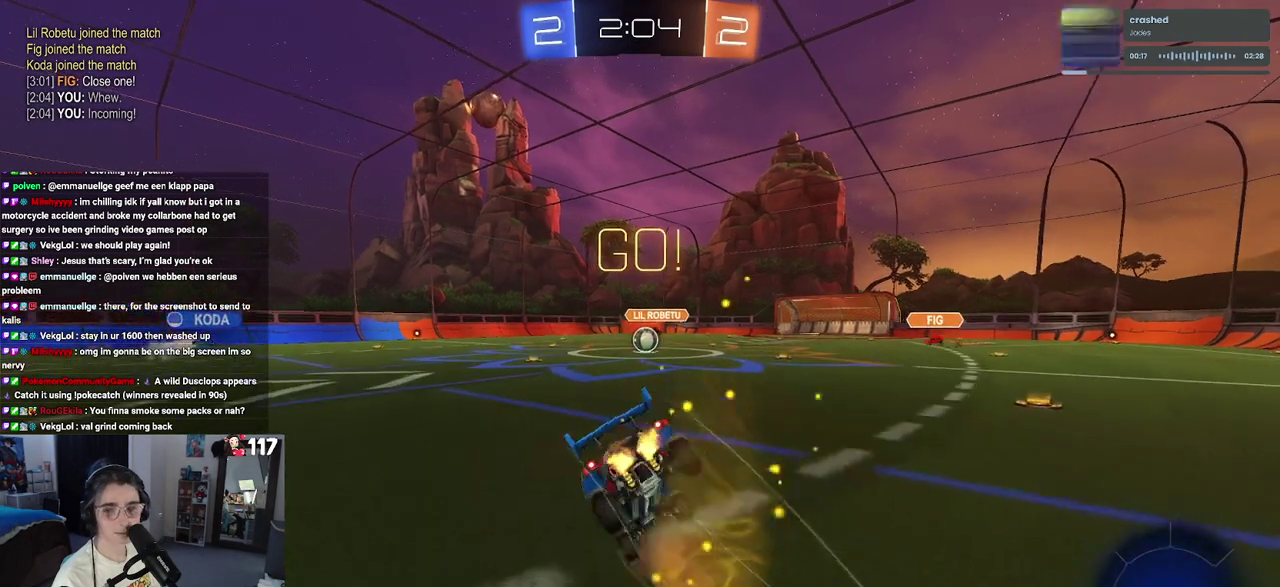
{"buttons": ["SQUARE", "R2"], "left_stick": "down-left", "right_stick": "center", "events": [[250, "left_stick", "down-left"]]}
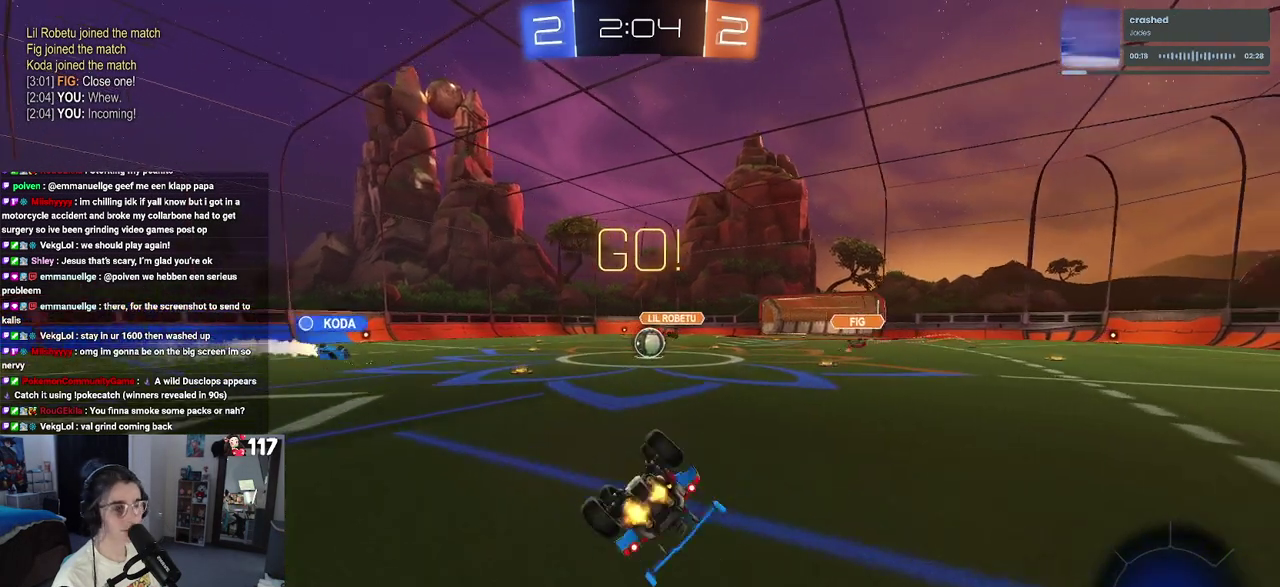
{"buttons": ["R2"], "left_stick": "down-right", "right_stick": "center", "events": [[383, "SQUARE", "up"], [400, "left_stick", "center"], [483, "left_stick", "down-right"]]}
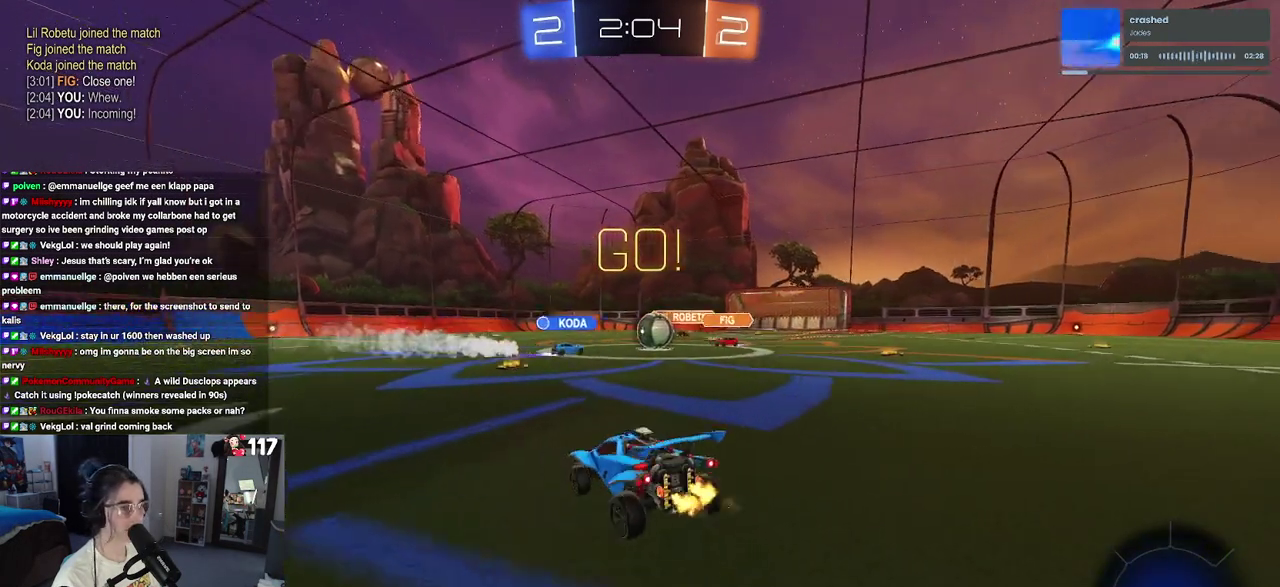
{"buttons": ["R2"], "left_stick": "center", "right_stick": "center", "events": [[83, "left_stick", "right"], [150, "left_stick", "center"]]}